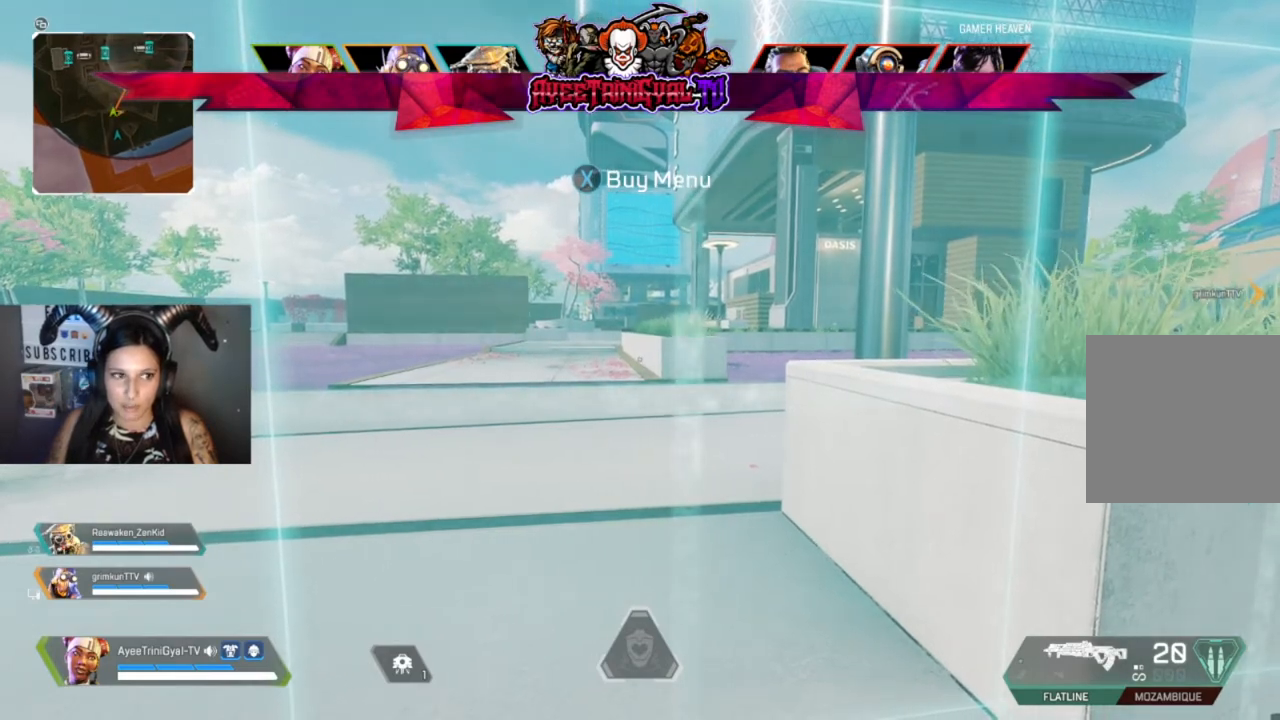
Gameplay with a controller (Xbox layout); each line is a JSON object with the inputs held at the frame after it. "events" lists button and stick changes between this image and that frame as [ms after this image, input, new state], when the widget could be followed in between.
{"buttons": [], "left_stick": "center", "right_stick": "right", "events": [[267, "right_stick", "right"]]}
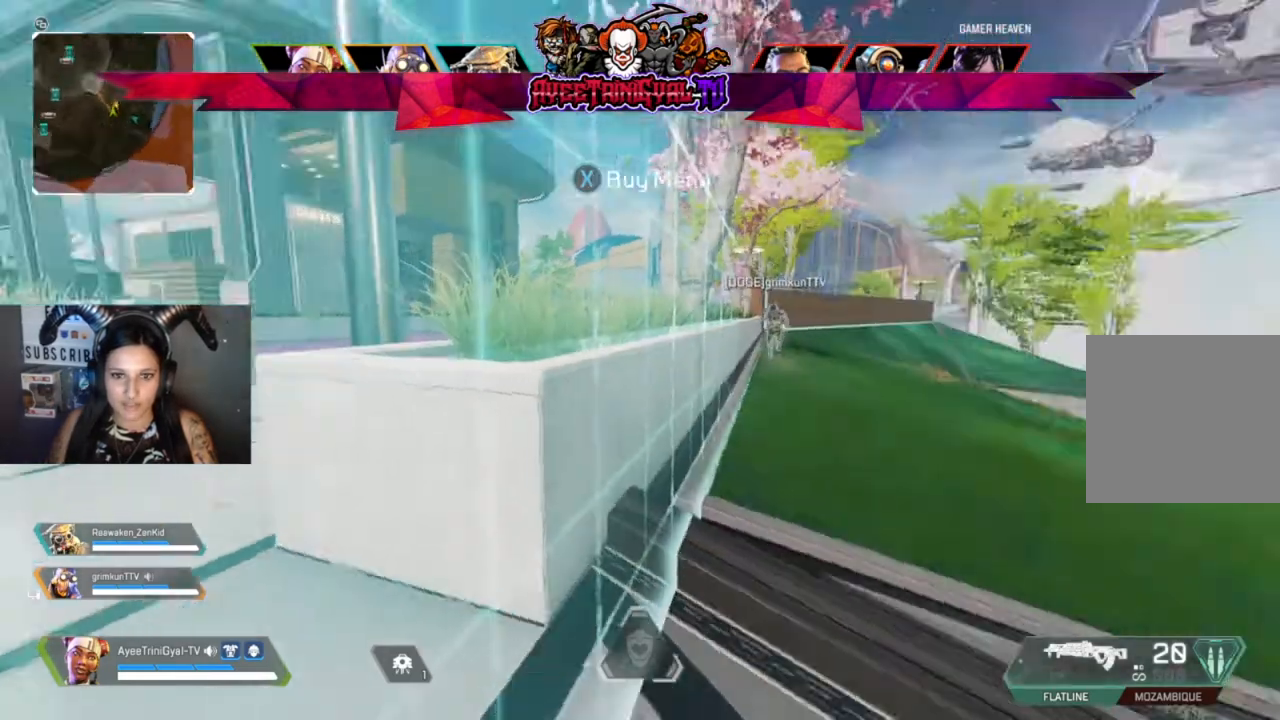
{"buttons": ["L3"], "left_stick": "up", "right_stick": "center", "events": [[100, "right_stick", "center"], [367, "left_stick", "up"], [500, "L3", "down"]]}
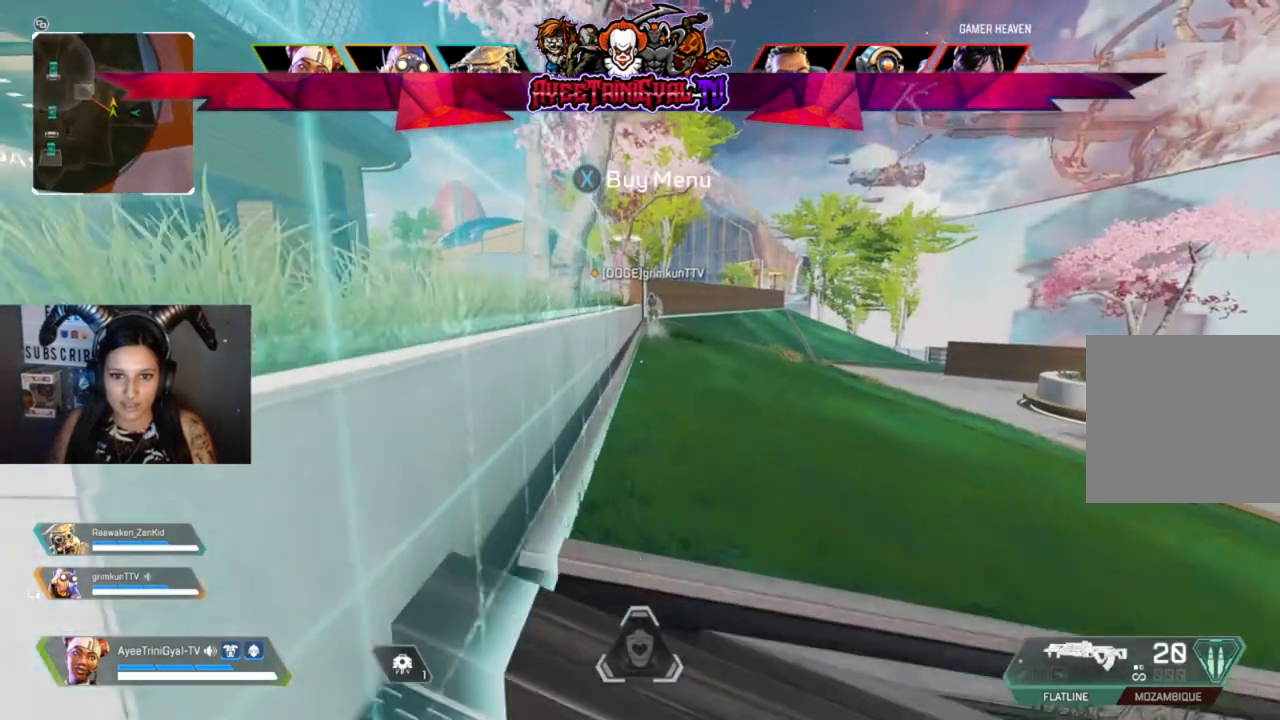
{"buttons": ["R3"], "left_stick": "up", "right_stick": "up-left", "events": [[200, "L3", "up"], [500, "R3", "down"], [500, "right_stick", "up-left"]]}
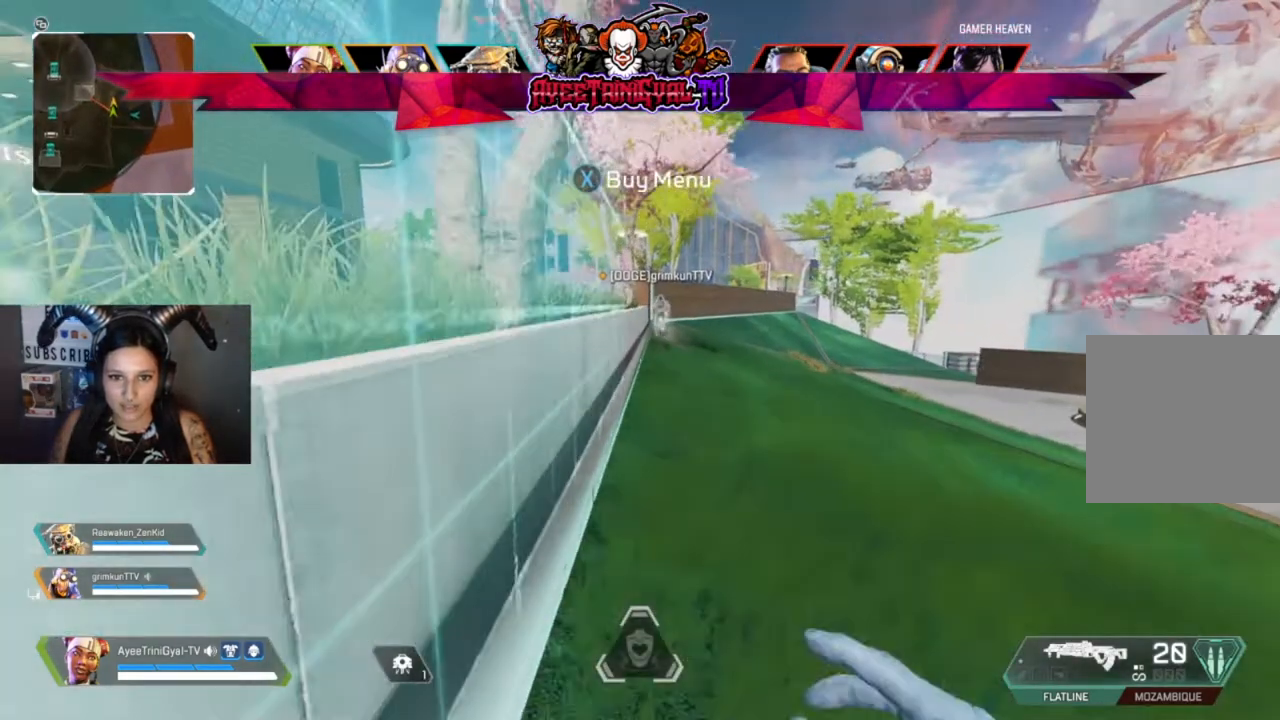
{"buttons": ["A"], "left_stick": "up", "right_stick": "center", "events": [[167, "R3", "up"], [167, "right_stick", "center"], [367, "A", "down"]]}
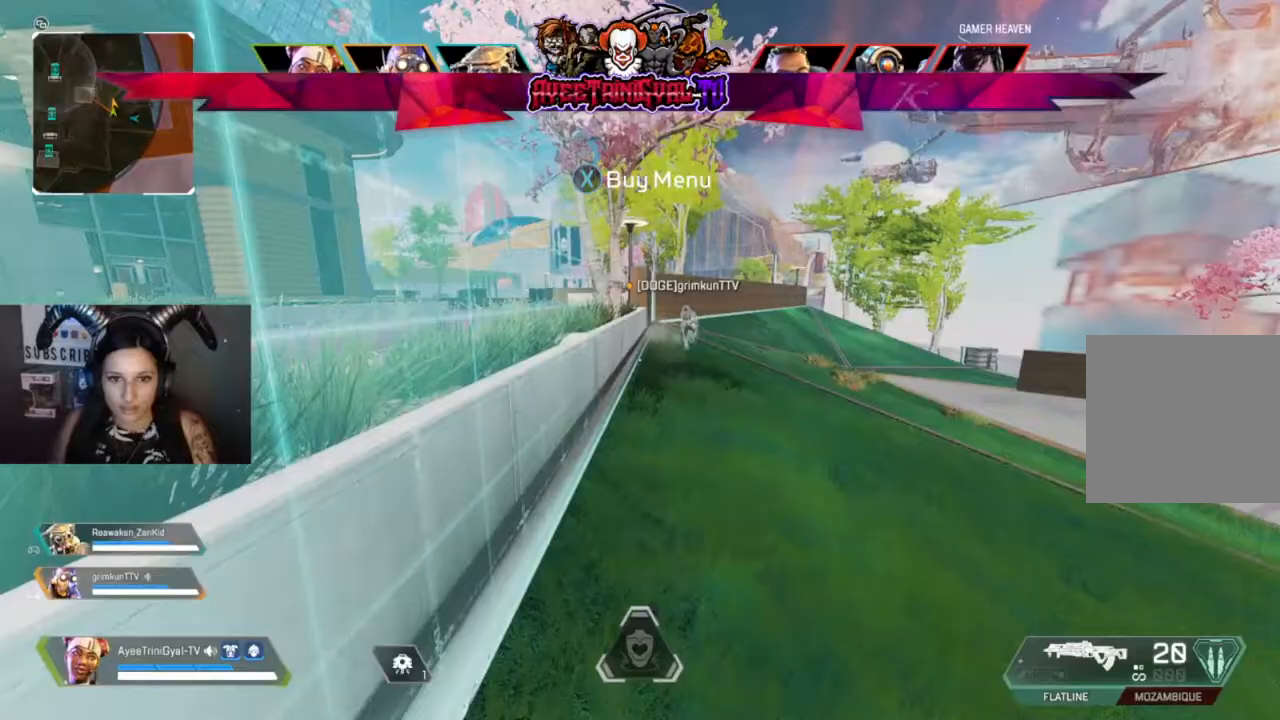
{"buttons": [], "left_stick": "up", "right_stick": "center", "events": [[67, "A", "up"]]}
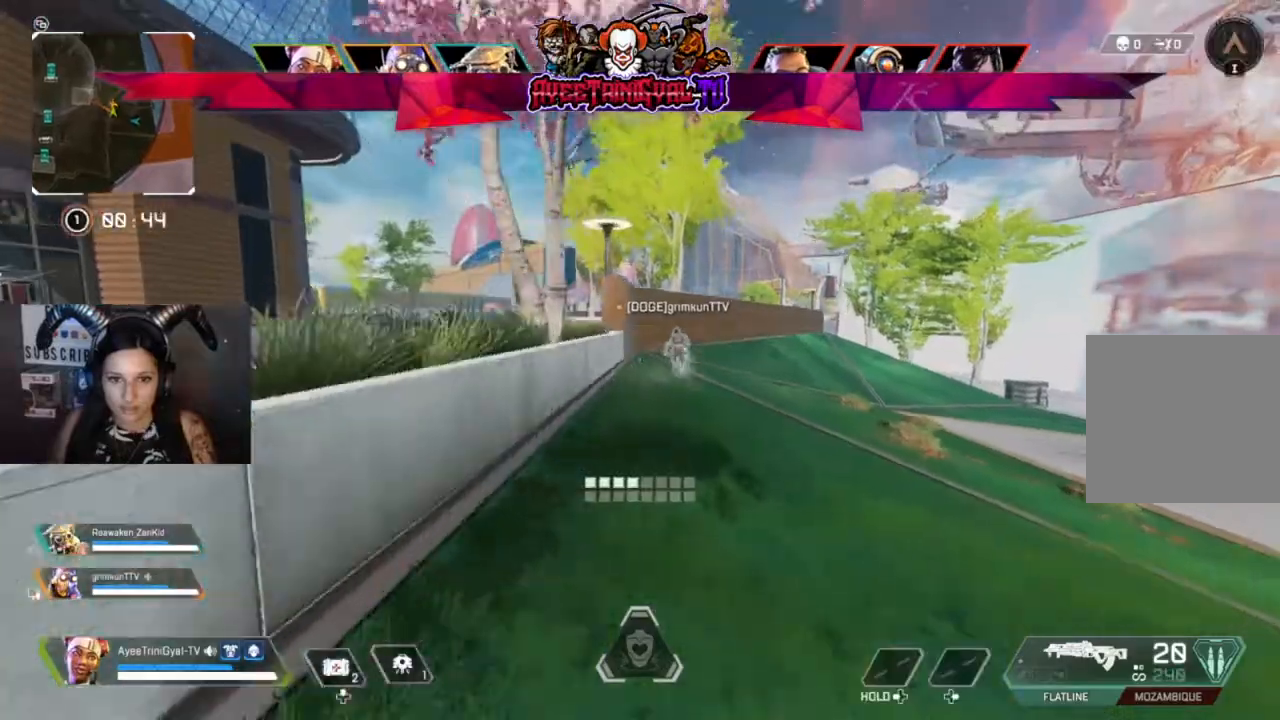
{"buttons": [], "left_stick": "up", "right_stick": "center", "events": [[333, "right_stick", "left"], [500, "right_stick", "center"]]}
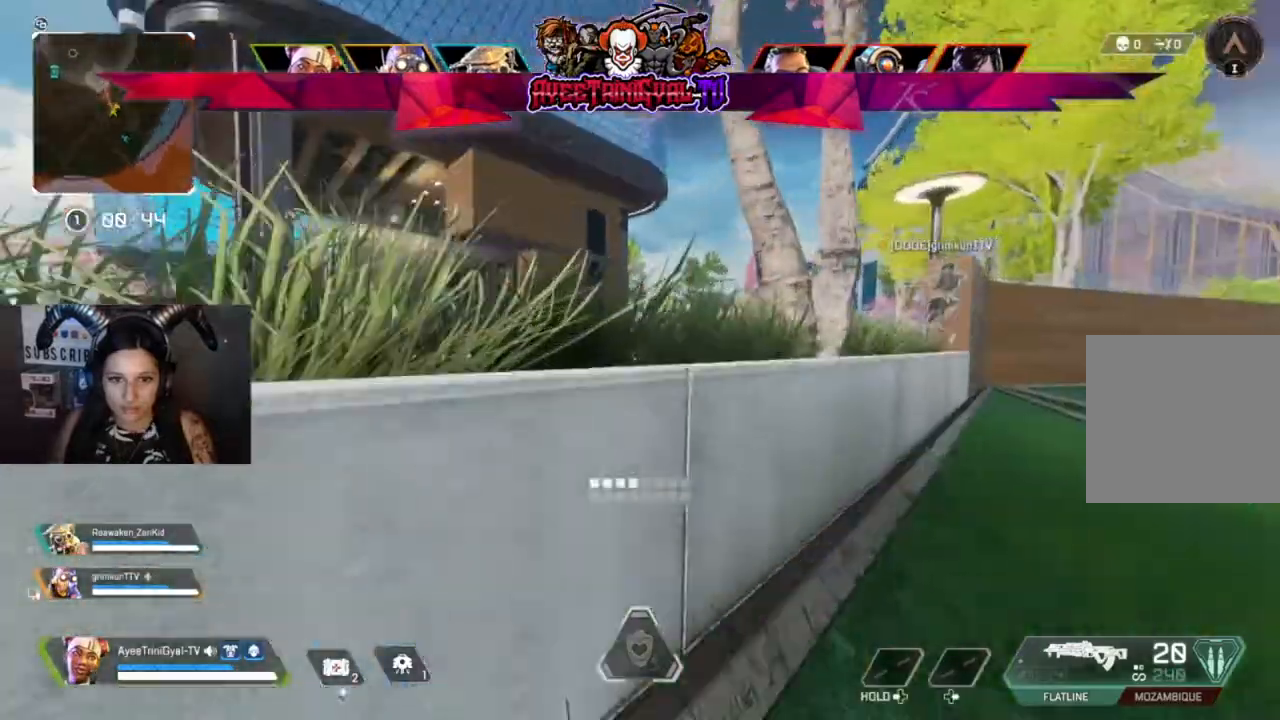
{"buttons": [], "left_stick": "up", "right_stick": "center", "events": [[67, "A", "down"], [167, "A", "up"]]}
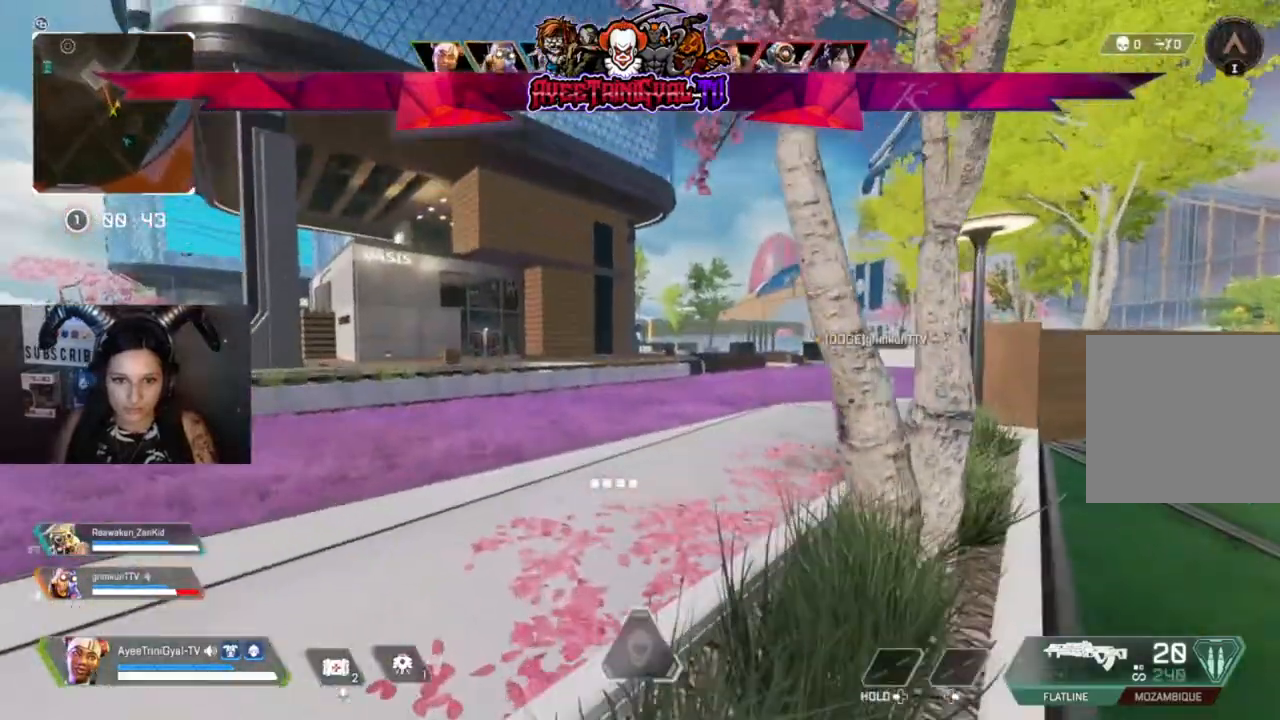
{"buttons": [], "left_stick": "up", "right_stick": "center", "events": []}
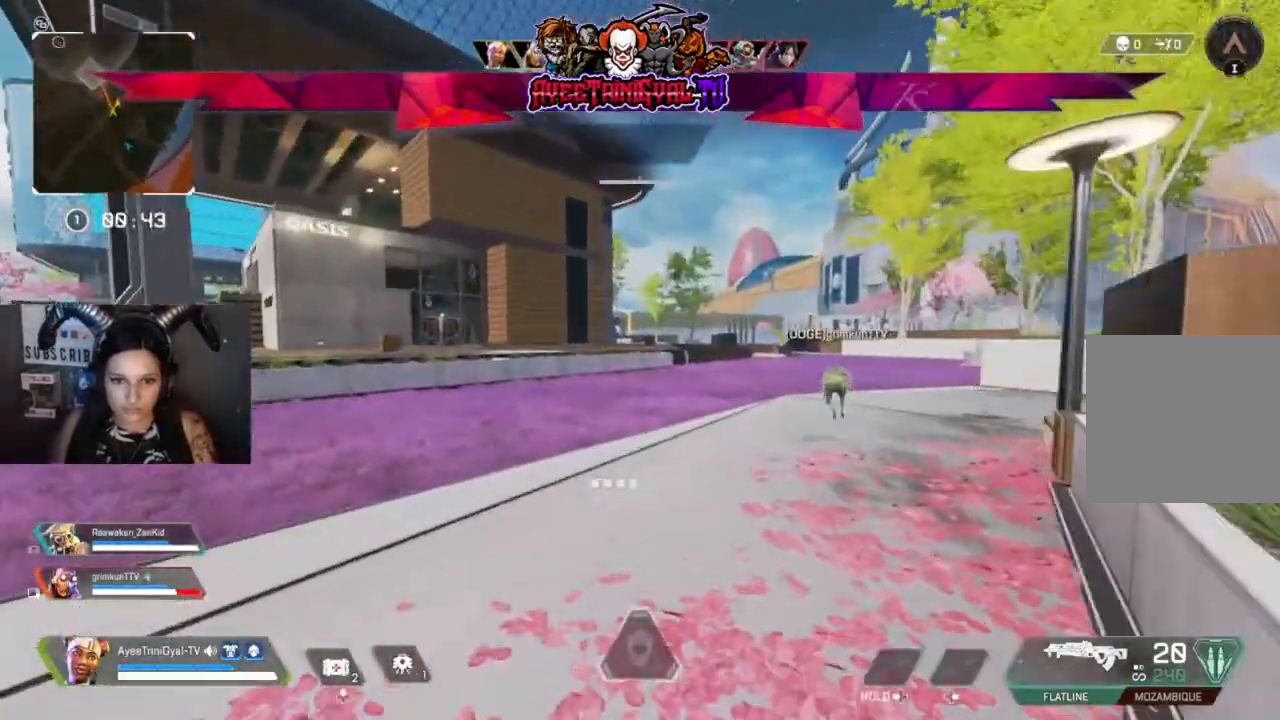
{"buttons": [], "left_stick": "up", "right_stick": "center", "events": []}
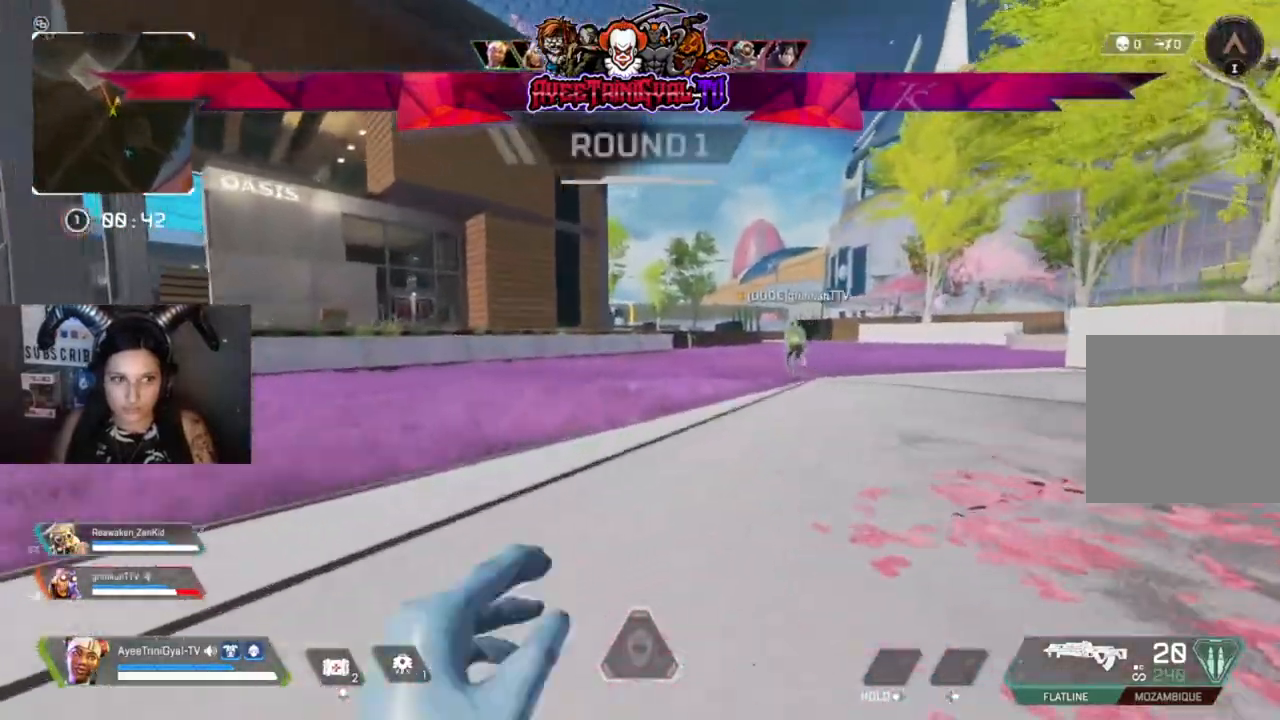
{"buttons": ["R3"], "left_stick": "up", "right_stick": "center", "events": [[333, "R3", "down"]]}
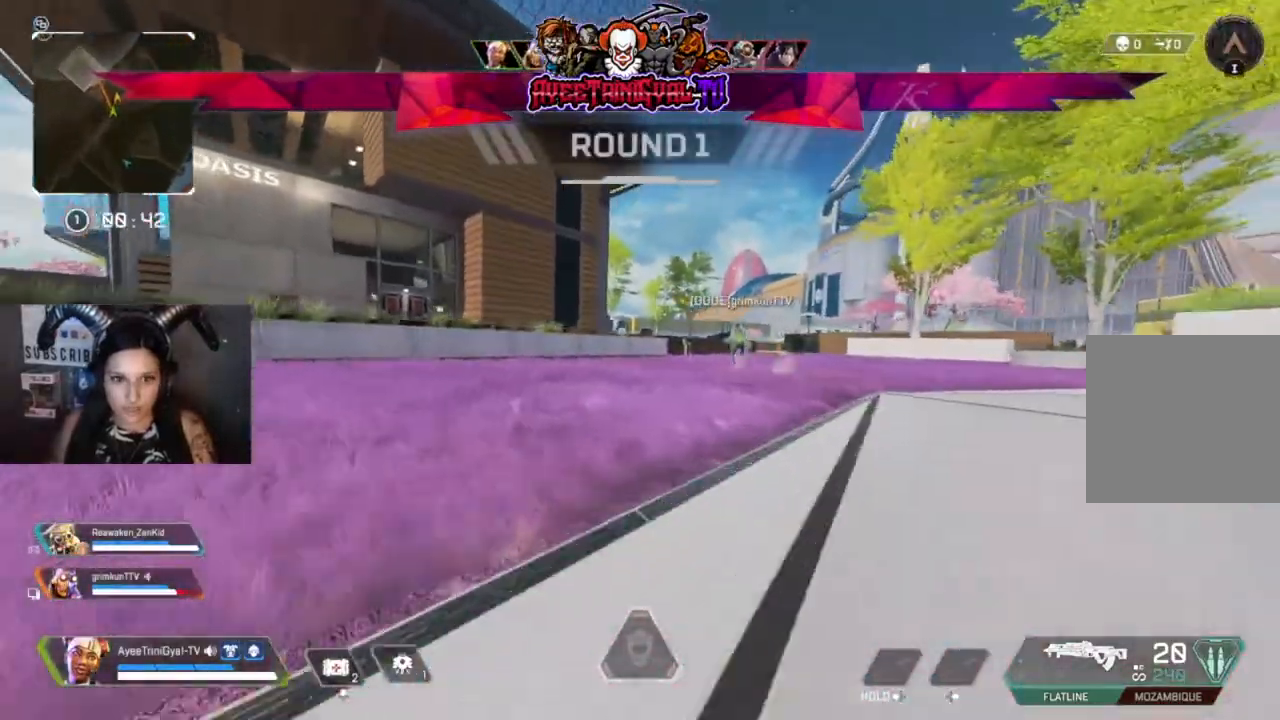
{"buttons": [], "left_stick": "up", "right_stick": "center", "events": [[33, "R3", "up"], [233, "A", "down"], [400, "A", "up"]]}
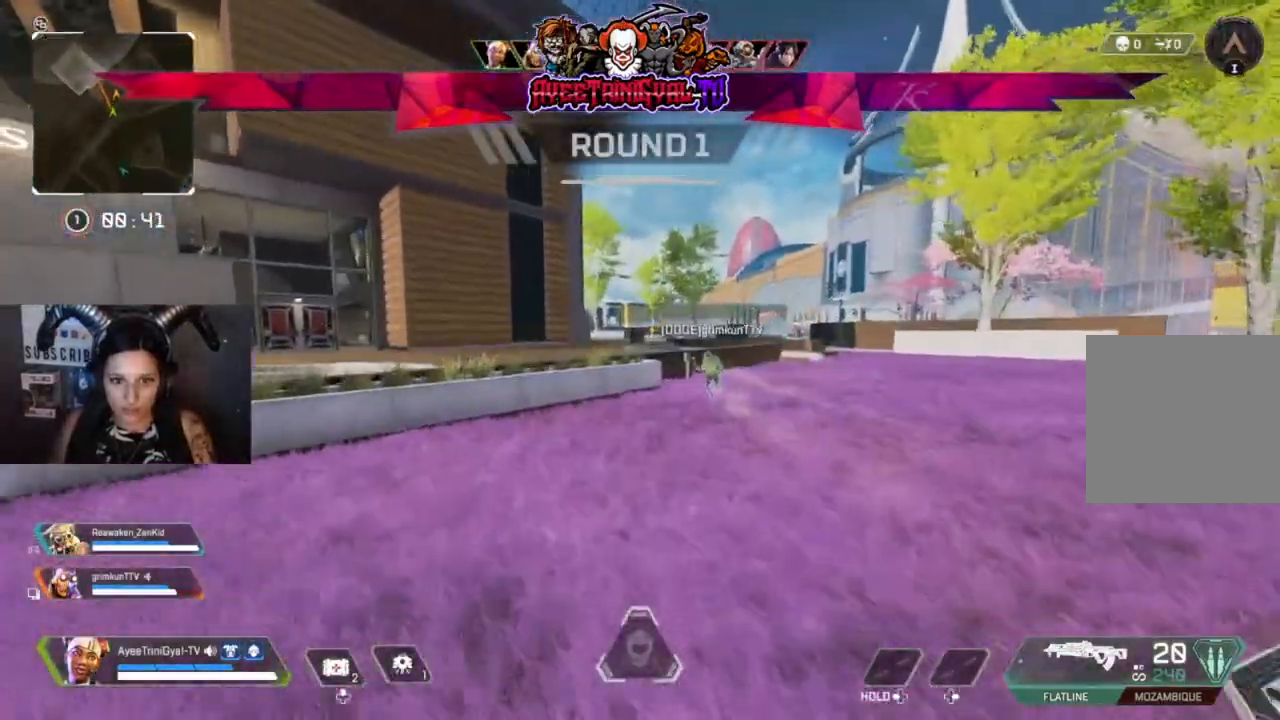
{"buttons": [], "left_stick": "up", "right_stick": "center", "events": []}
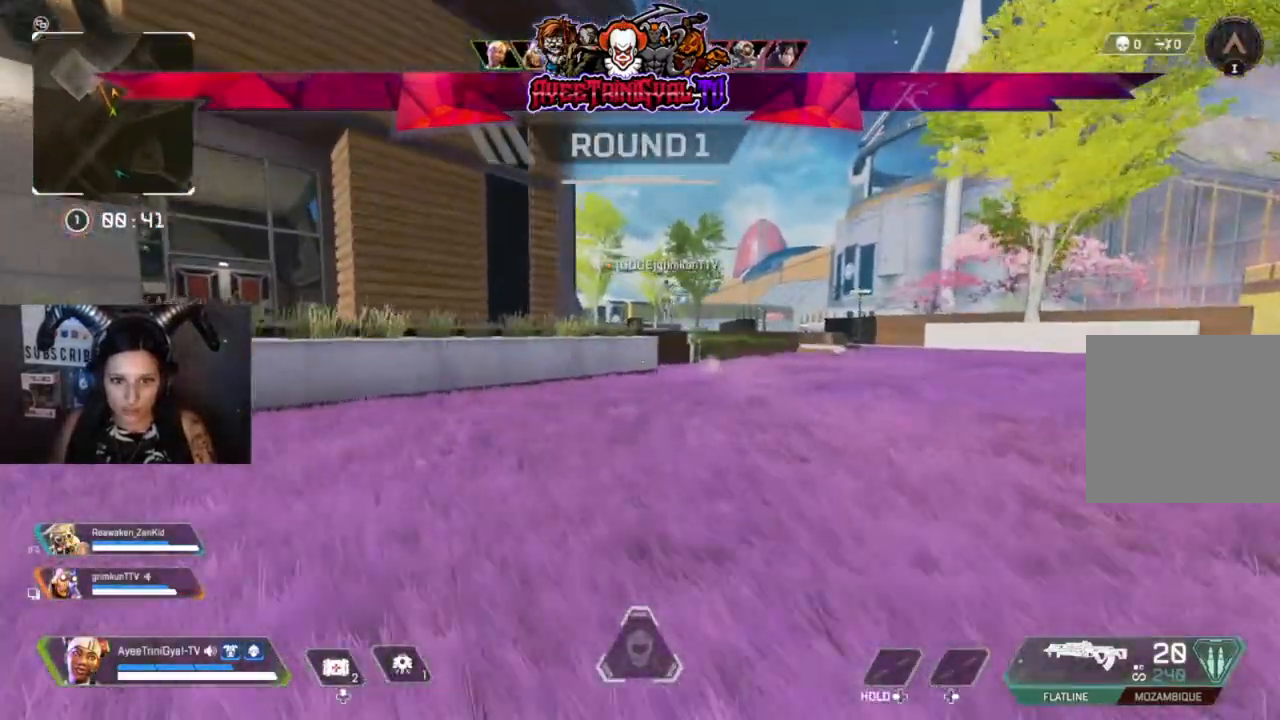
{"buttons": [], "left_stick": "up", "right_stick": "center", "events": []}
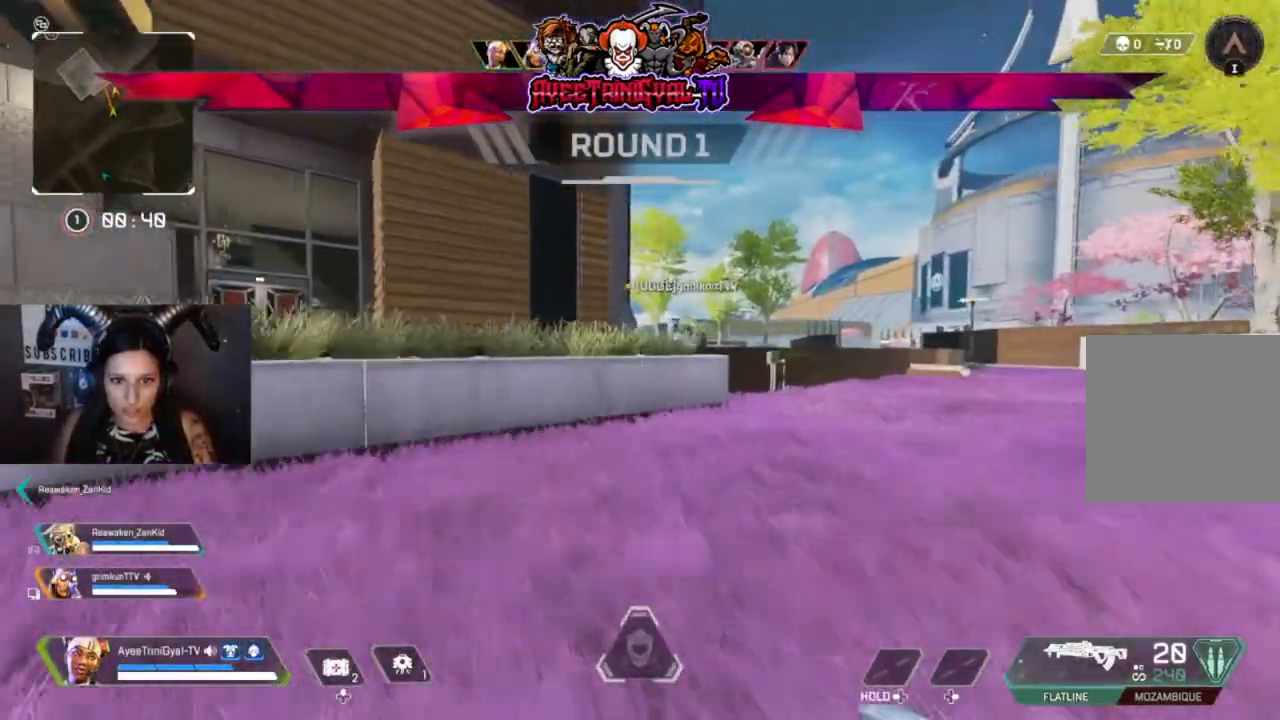
{"buttons": [], "left_stick": "up", "right_stick": "center", "events": []}
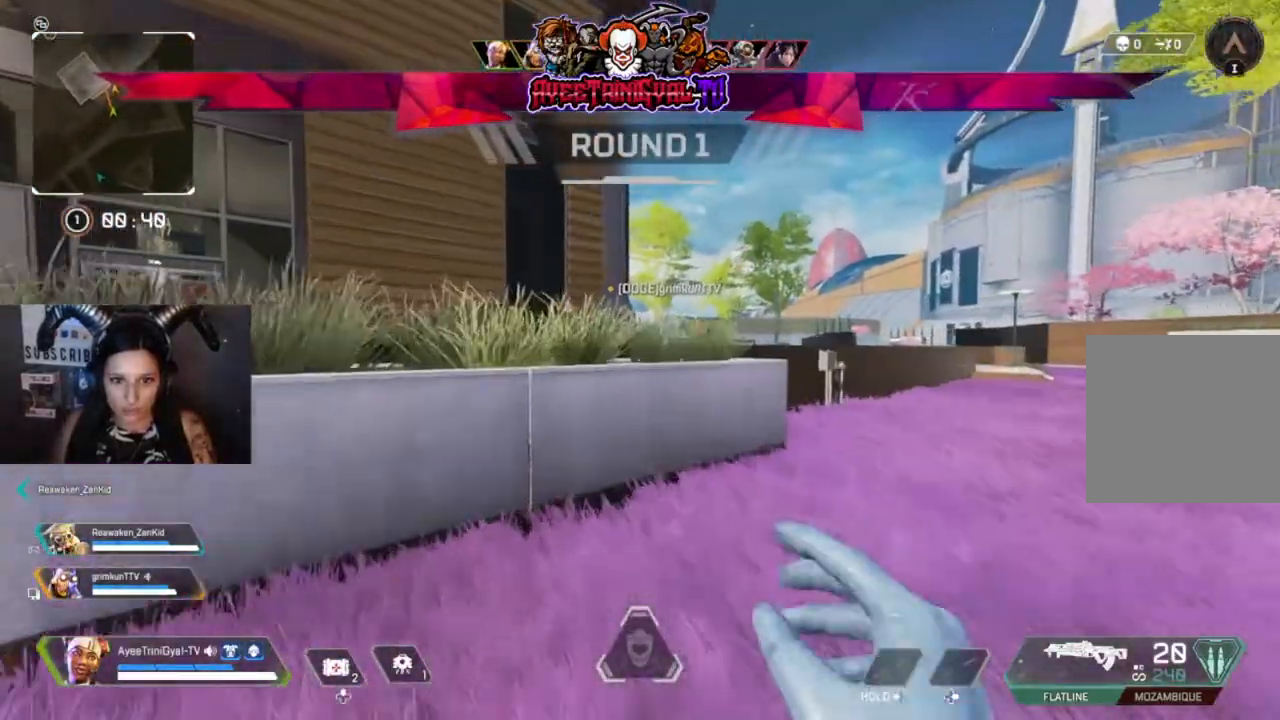
{"buttons": [], "left_stick": "up", "right_stick": "center", "events": [[67, "A", "down"], [300, "A", "up"]]}
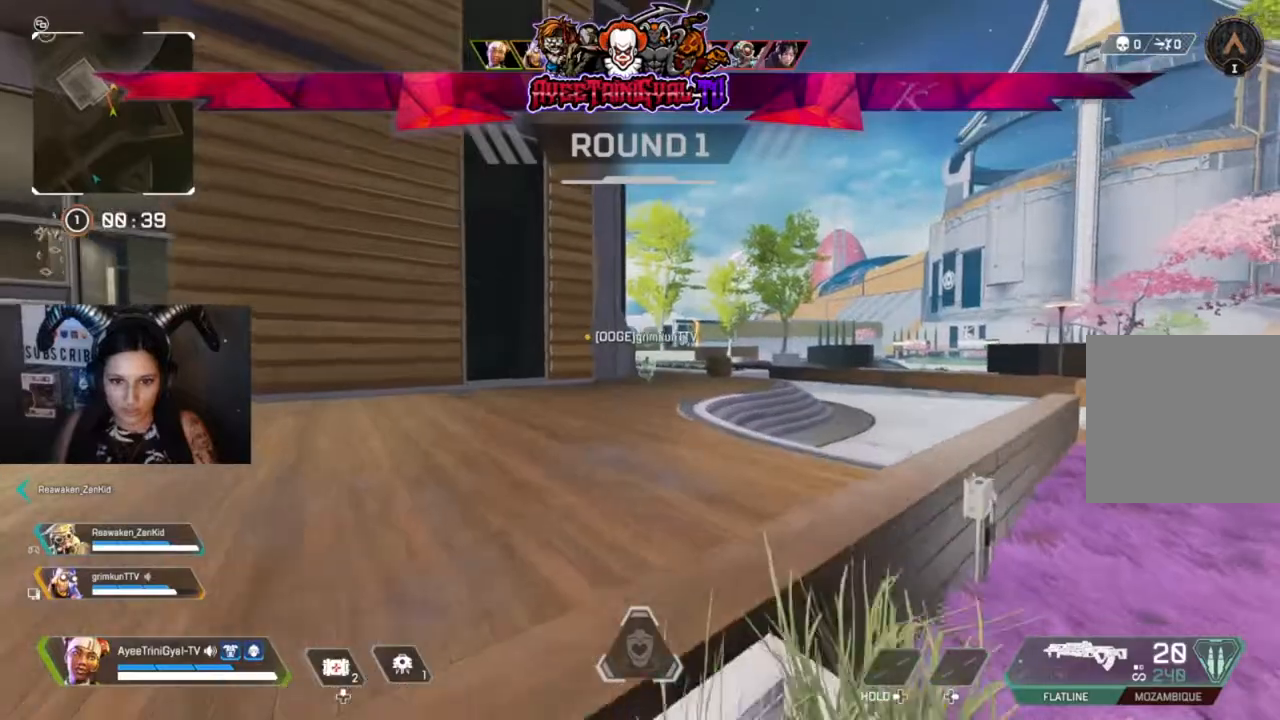
{"buttons": [], "left_stick": "up", "right_stick": "center", "events": []}
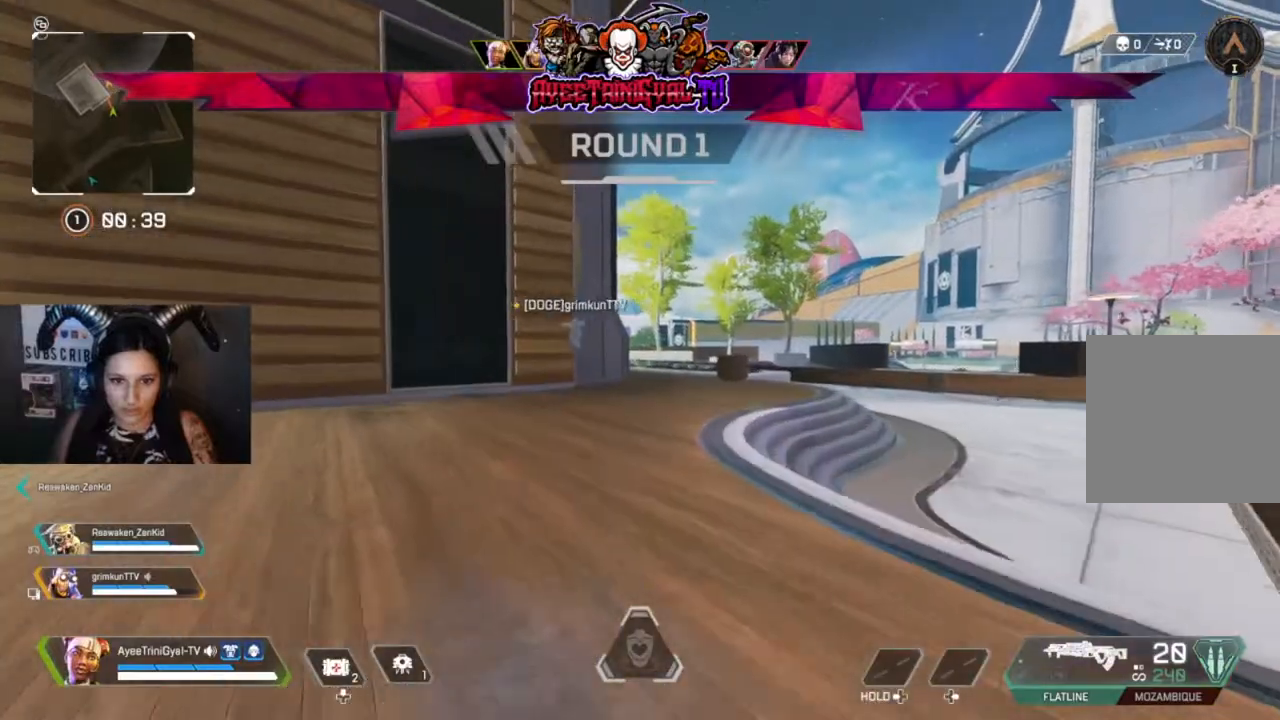
{"buttons": [], "left_stick": "up-right", "right_stick": "center", "events": [[167, "R3", "down"], [167, "right_stick", "up-left"], [333, "R3", "up"], [333, "right_stick", "center"], [500, "left_stick", "up-right"]]}
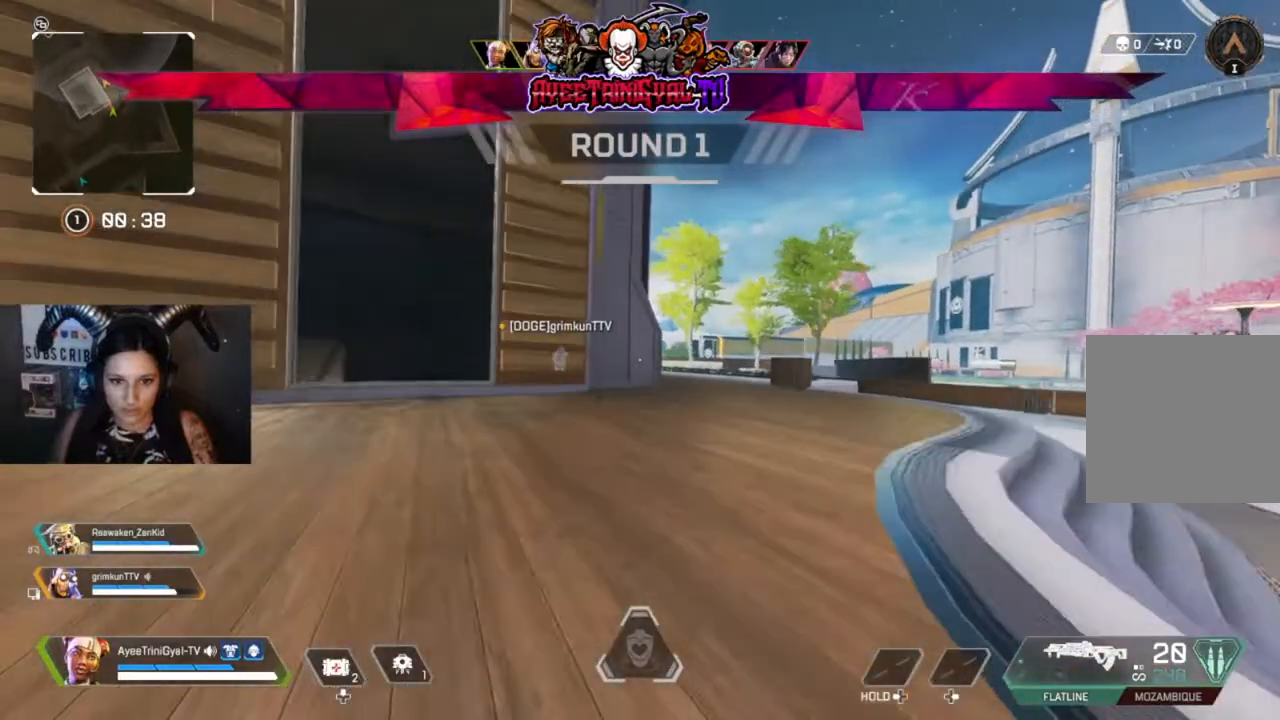
{"buttons": ["L3"], "left_stick": "up-right", "right_stick": "center", "events": [[433, "L3", "down"]]}
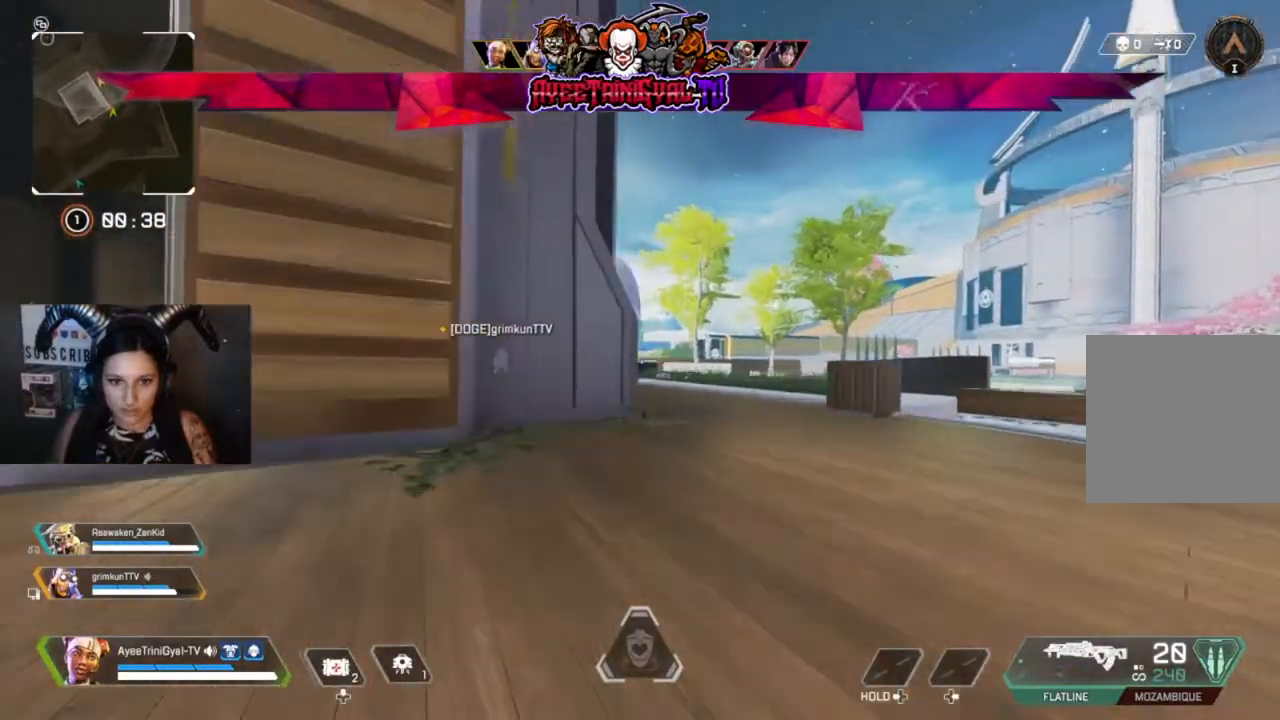
{"buttons": [], "left_stick": "up", "right_stick": "center", "events": [[133, "L3", "up"], [133, "left_stick", "up"], [367, "right_stick", "left"], [467, "right_stick", "center"]]}
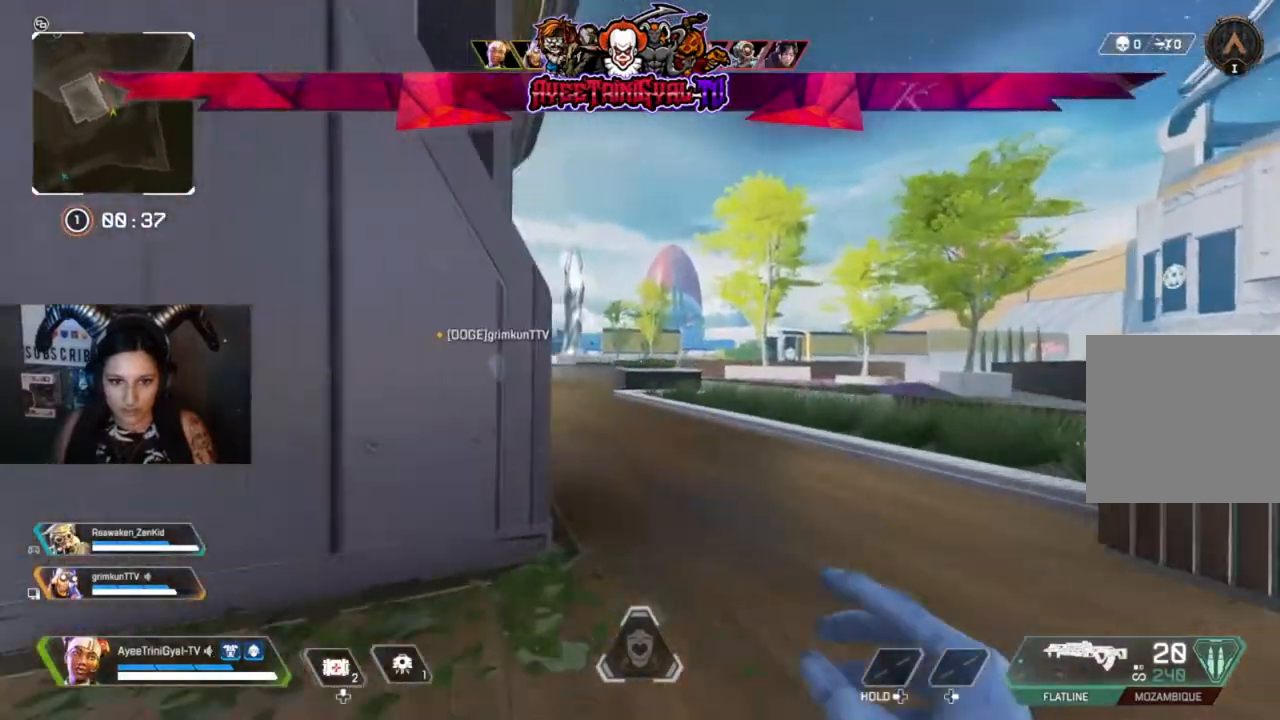
{"buttons": [], "left_stick": "up", "right_stick": "left", "events": [[133, "right_stick", "left"]]}
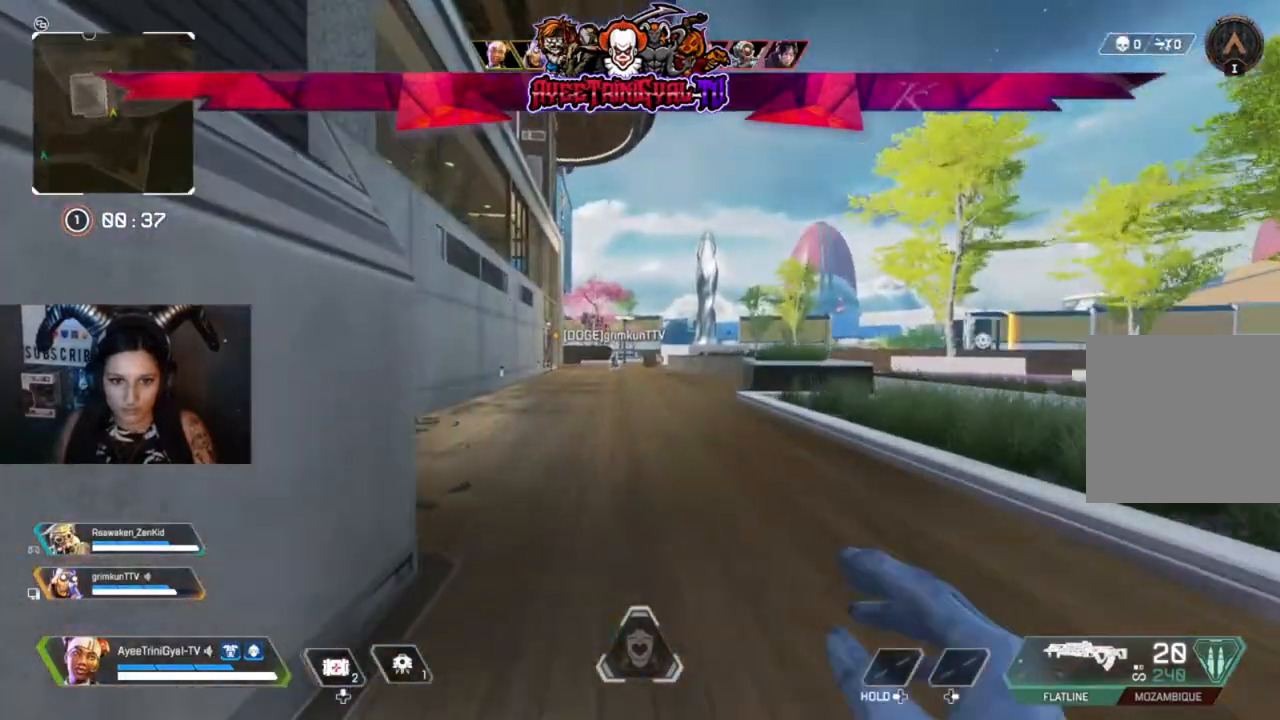
{"buttons": [], "left_stick": "up", "right_stick": "center", "events": [[100, "right_stick", "center"]]}
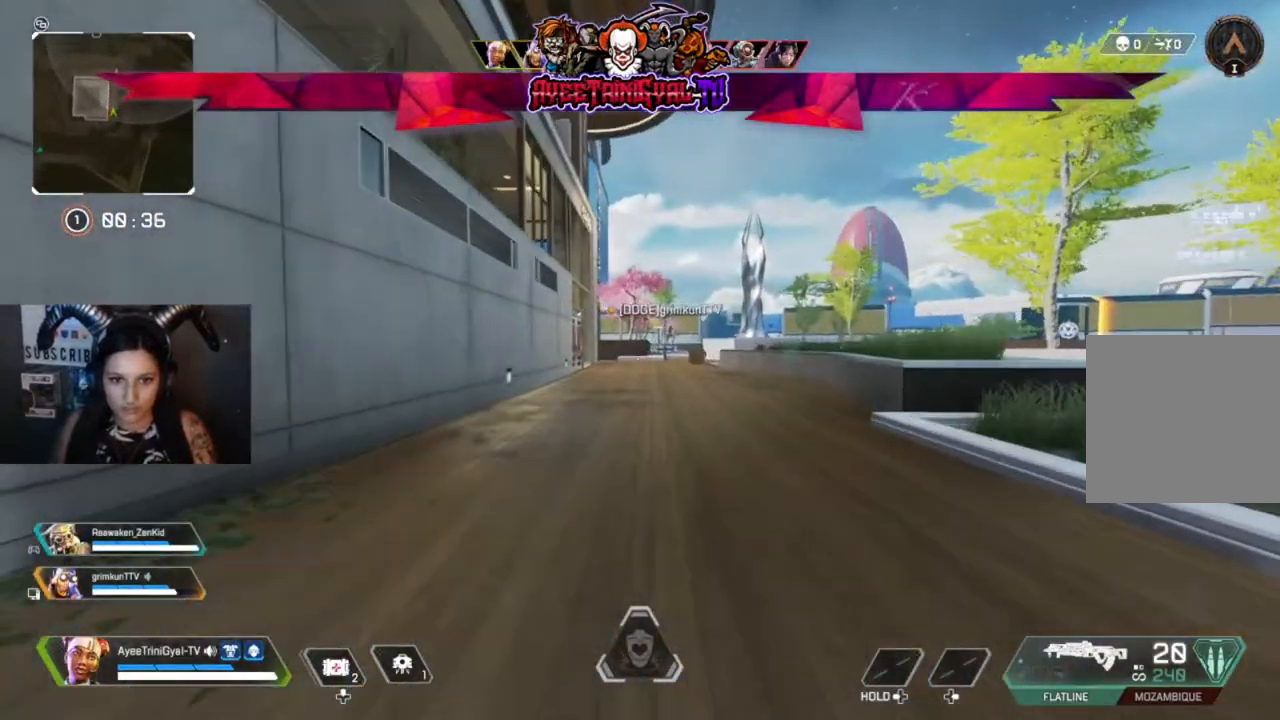
{"buttons": [], "left_stick": "up", "right_stick": "center", "events": []}
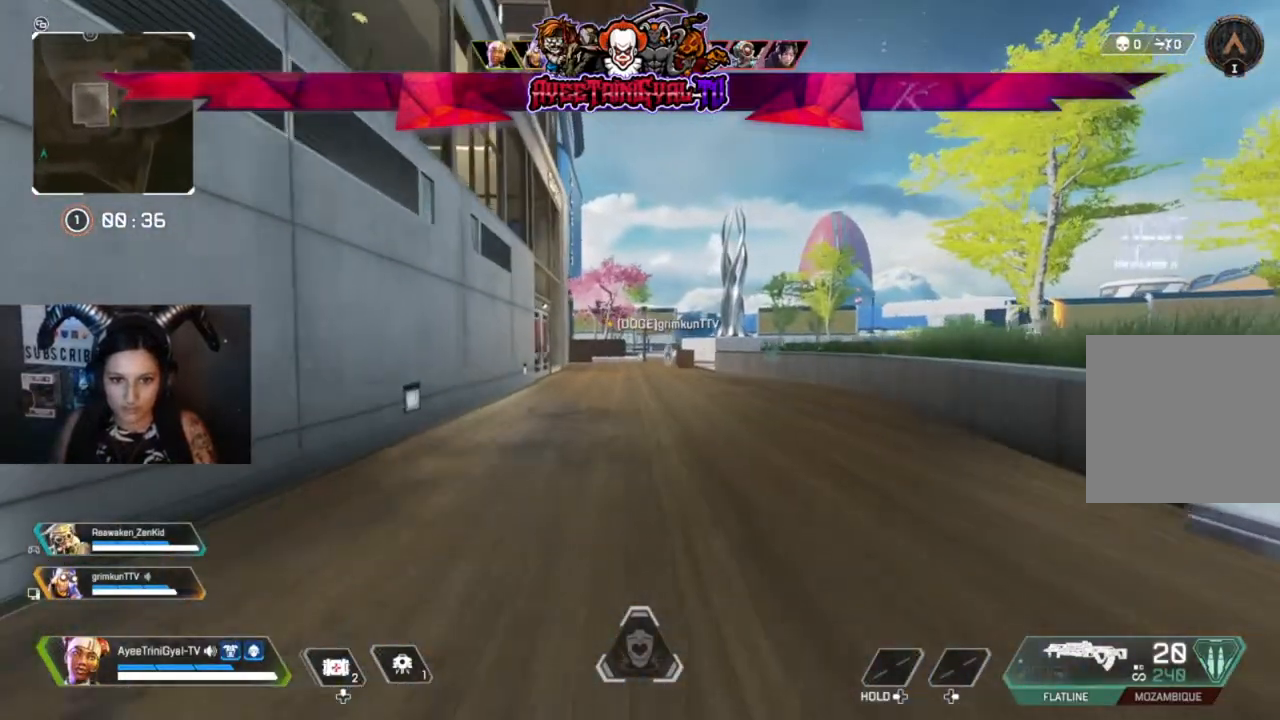
{"buttons": [], "left_stick": "up", "right_stick": "center", "events": [[333, "R3", "down"], [500, "R3", "up"]]}
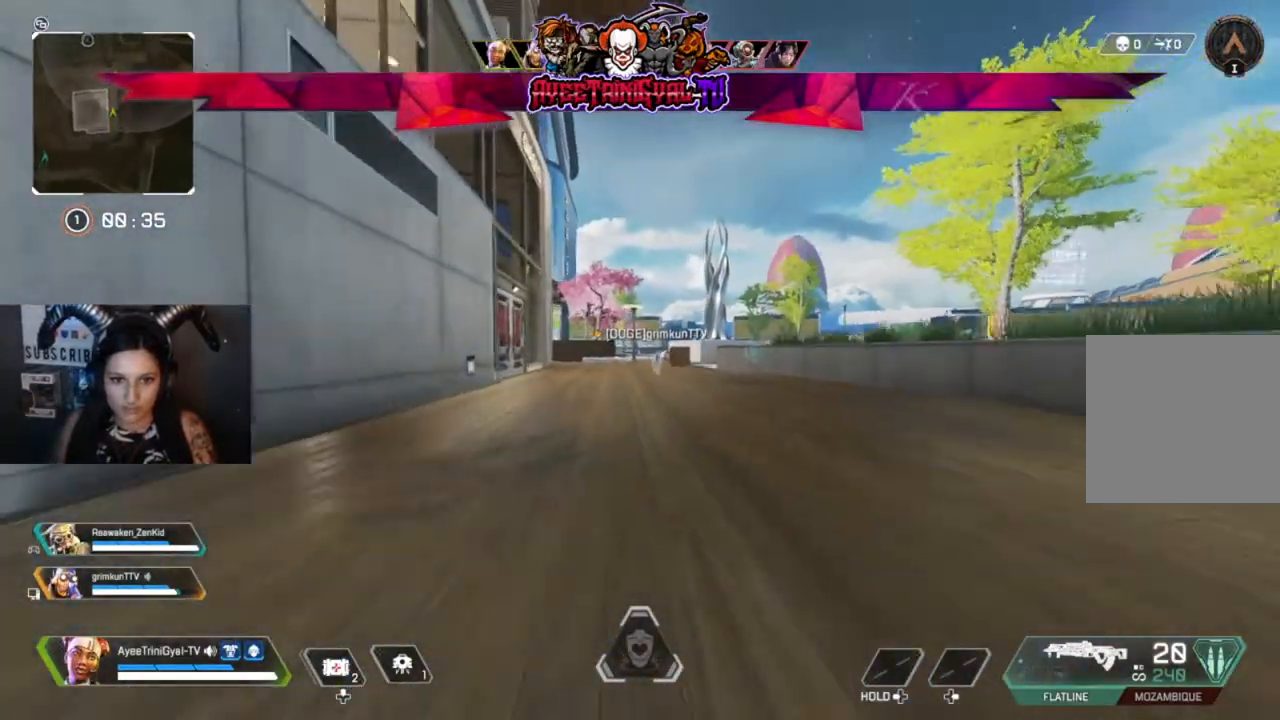
{"buttons": [], "left_stick": "up", "right_stick": "center", "events": [[200, "A", "down"], [367, "A", "up"]]}
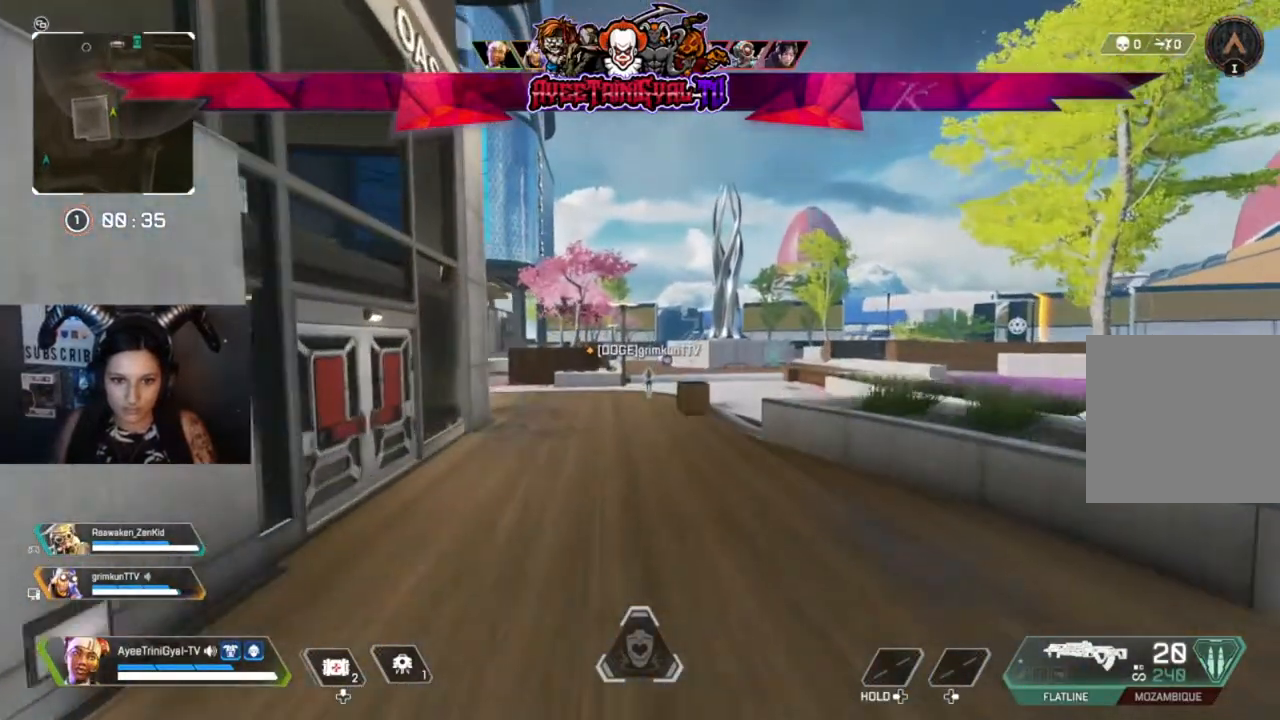
{"buttons": [], "left_stick": "up", "right_stick": "center", "events": []}
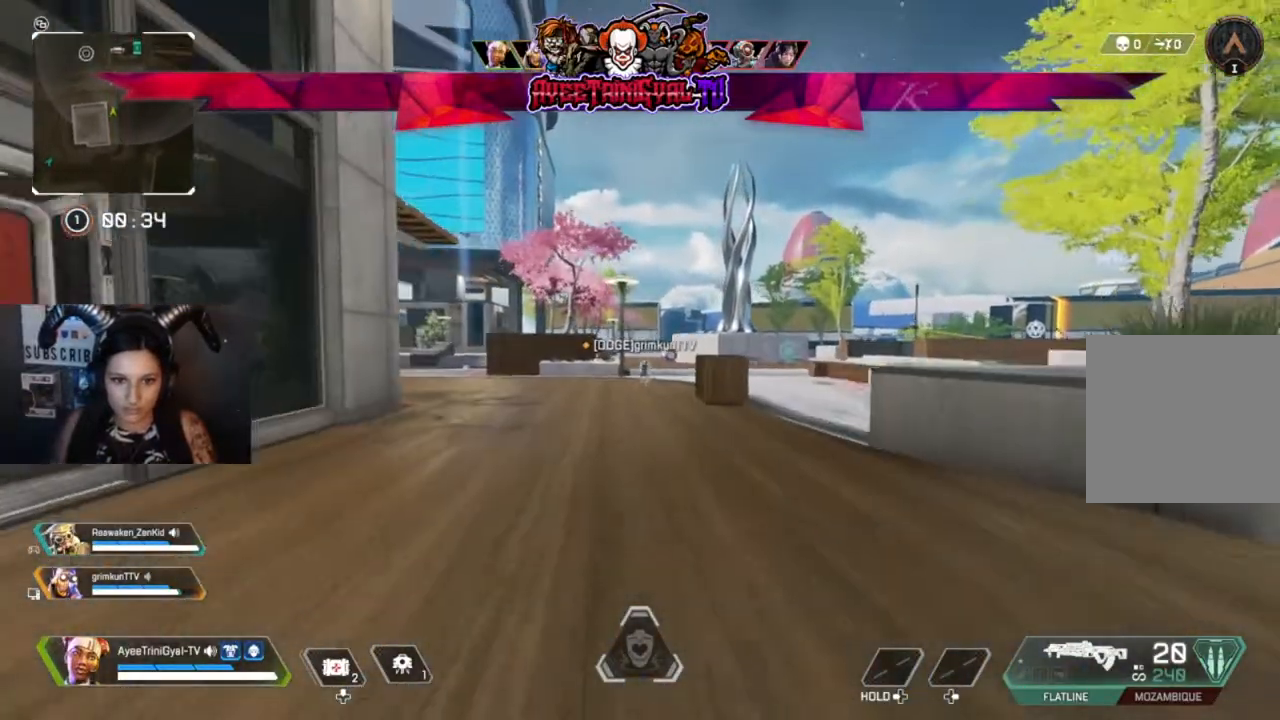
{"buttons": [], "left_stick": "up", "right_stick": "center", "events": []}
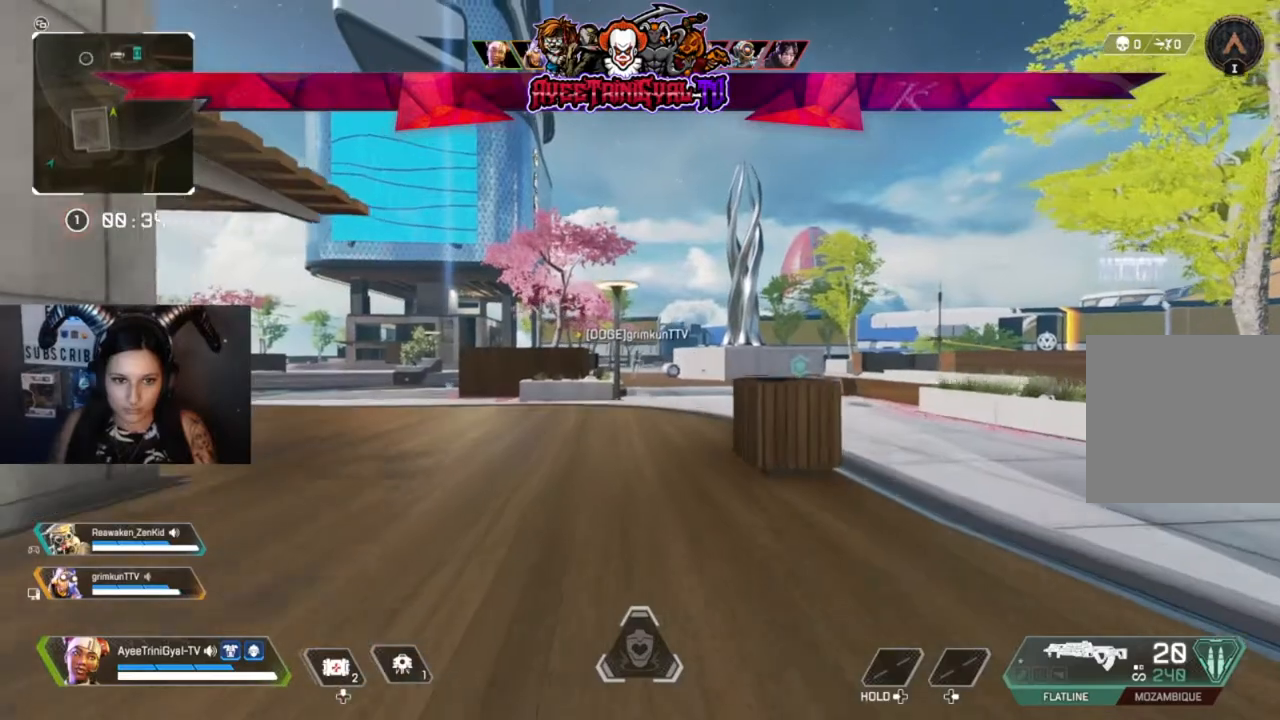
{"buttons": ["Y"], "left_stick": "up", "right_stick": "center", "events": [[400, "Y", "down"]]}
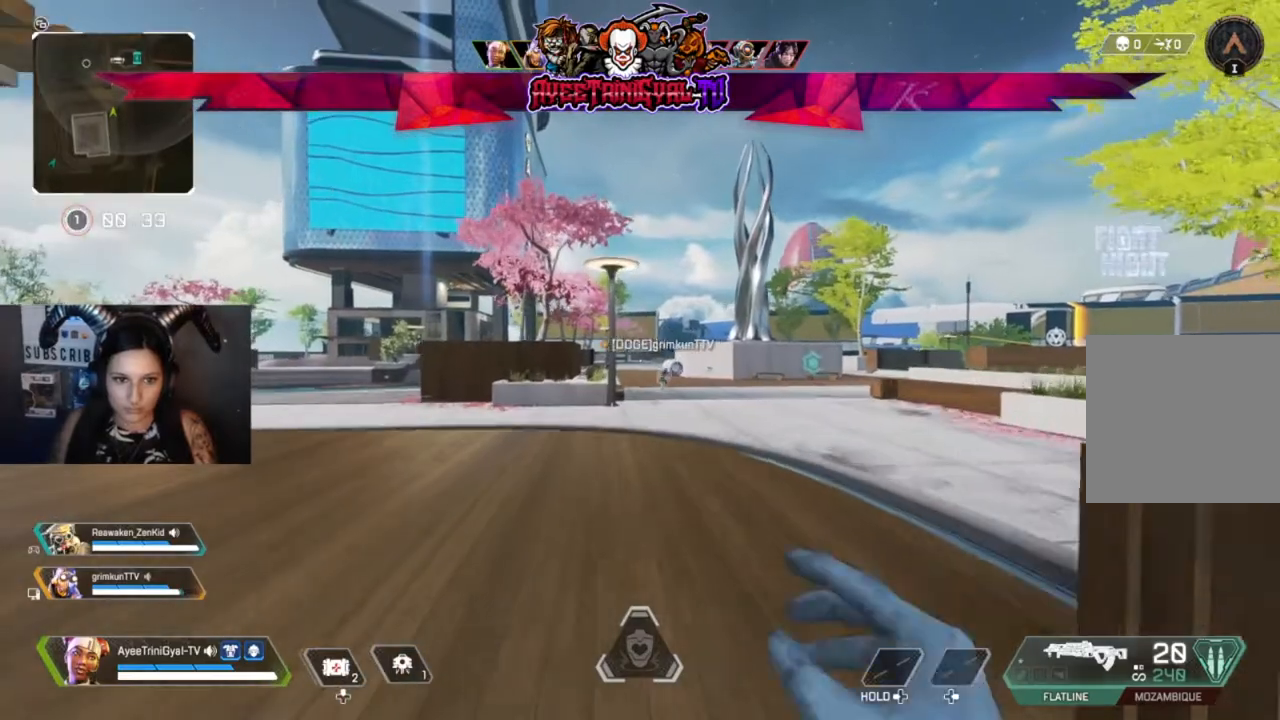
{"buttons": [], "left_stick": "up", "right_stick": "center", "events": [[33, "Y", "up"]]}